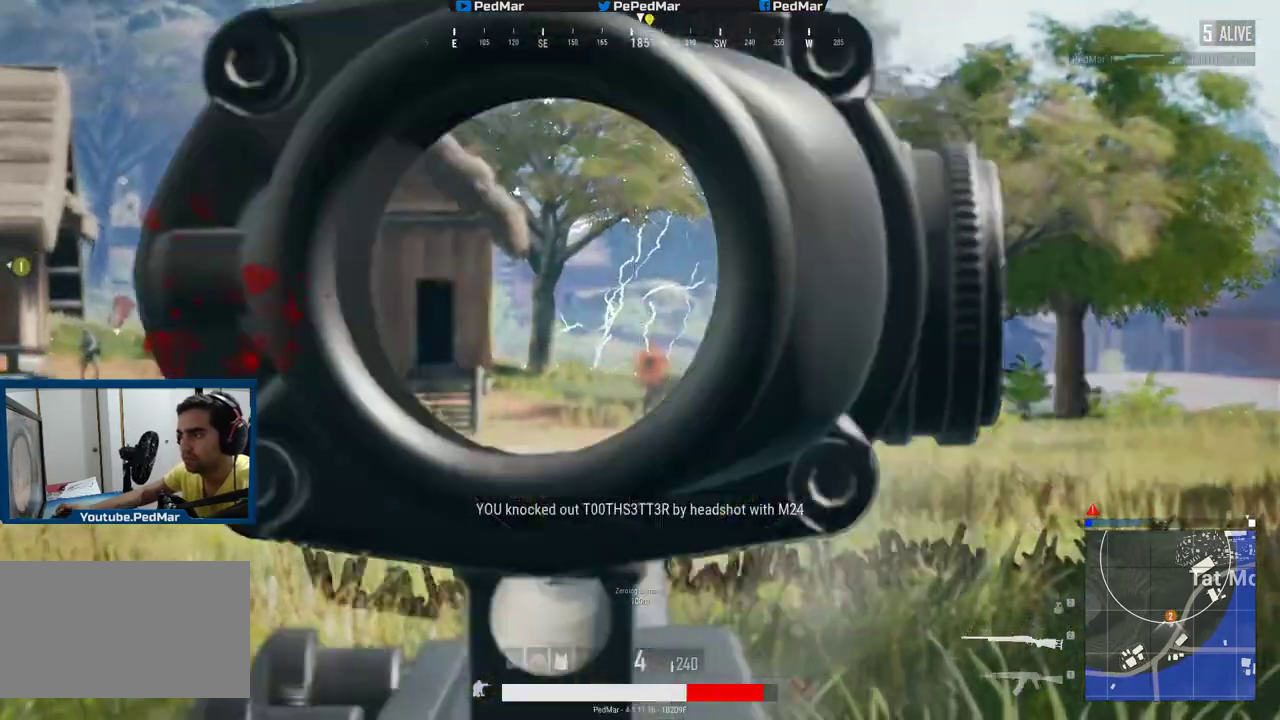
Gameplay with keyboard and mouse; each line is a JSON object with the keys and mouse buttons held at the frame after it. "events" lists presses ("down") and releases ("up") of "a", "c", "ctrl", "d", "e", "f", "q", "r", "s", "shift", "space", "tab", "w", "x", "z", "mouse_left", "mouse_wheel", "mouse_right", "mouse_mb4" and "mouse_mb5" between this image and that frame as [ms after this image, input, new state], when the widget could be followed in between. "mouse_left", "mouse_wheel", "mouse_right", "mouse_mb4", "mouse_mb5" = the "left", "wheel", "right", "mb4", "mb5" buttons of the "mouse" list. No other keys are recorded. "wheel" means that the mouse wheel is clicked or scrolled. Not read: mouse_move.
{"keys": ["a", "shift"], "mouse": [], "events": [[284, "space", "down"], [384, "space", "up"]]}
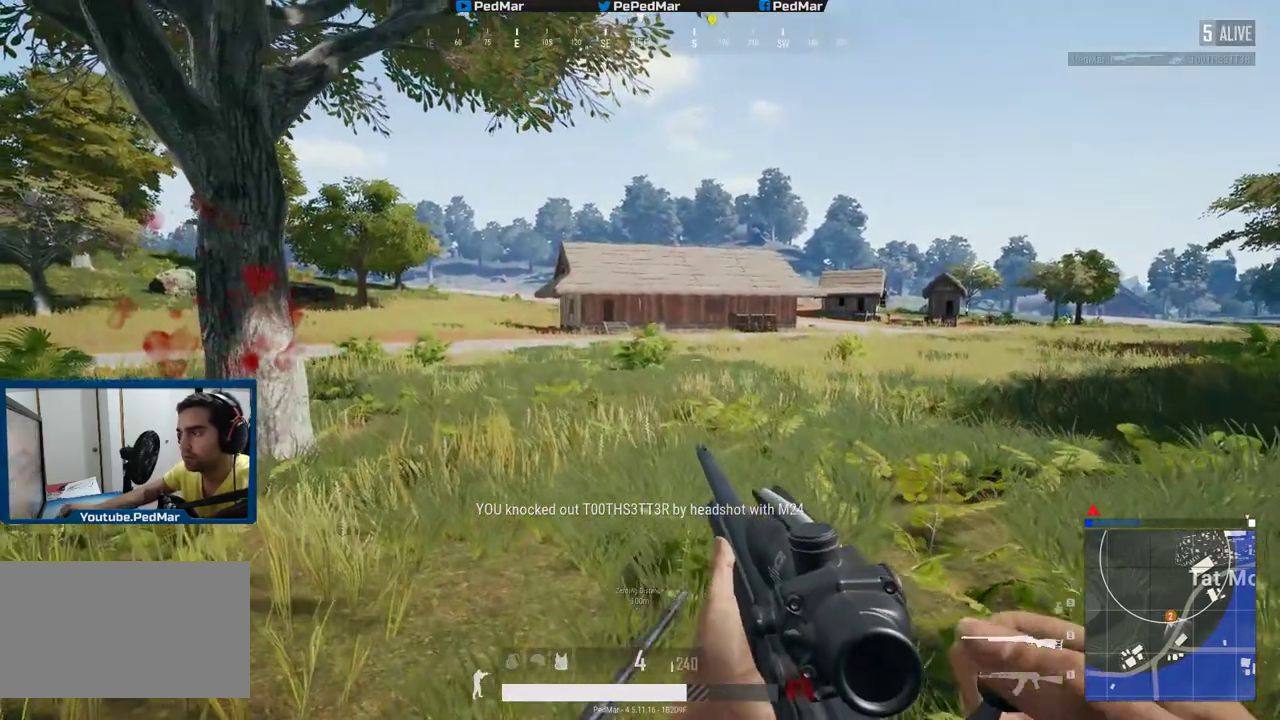
{"keys": ["d", "shift"], "mouse": [], "events": [[66, "a", "up"], [83, "d", "down"]]}
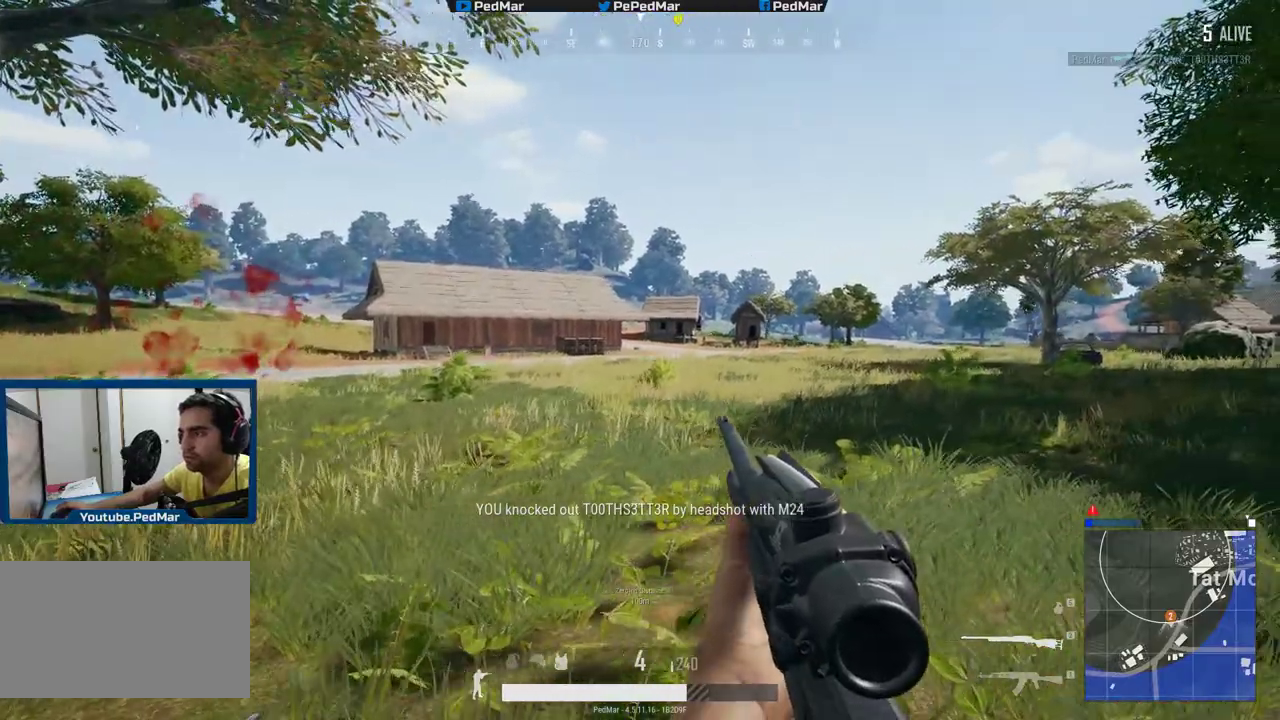
{"keys": ["shift"], "mouse": ["right"], "events": [[484, "d", "up"], [484, "mouse_right", "down"]]}
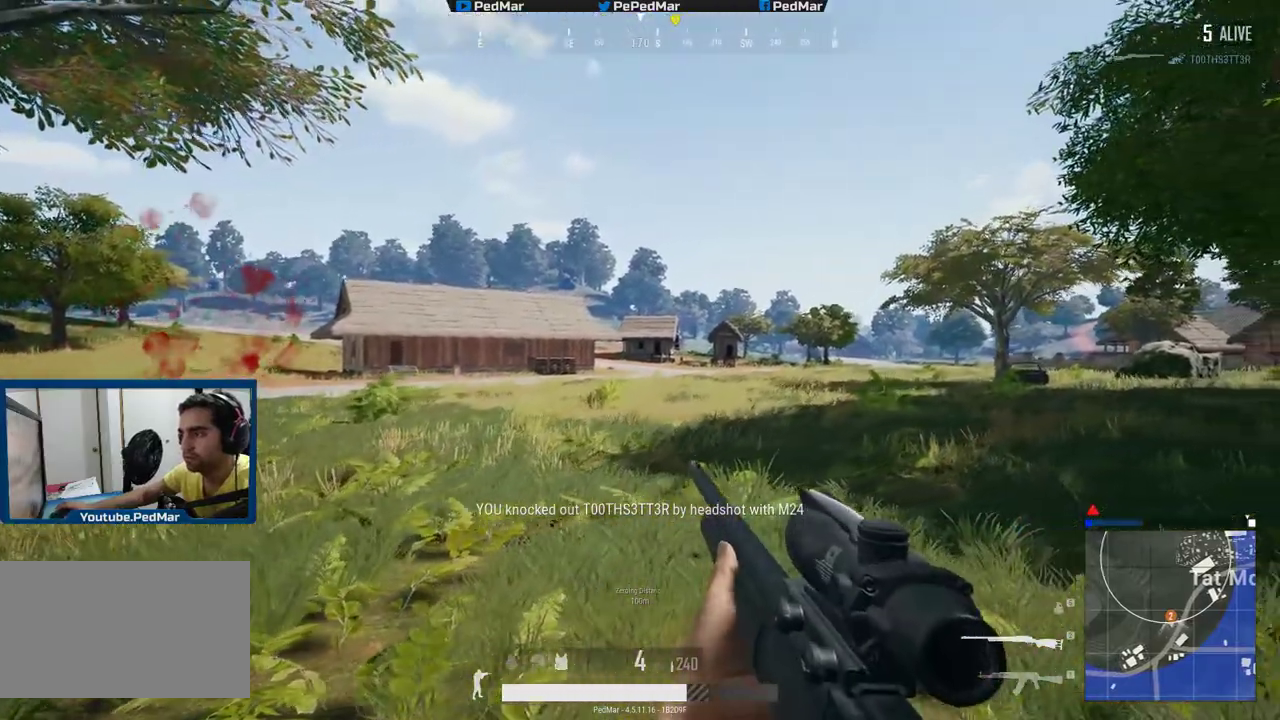
{"keys": [], "mouse": [], "events": [[83, "mouse_right", "up"], [133, "shift", "up"], [333, "mouse_right", "down"], [417, "mouse_right", "up"]]}